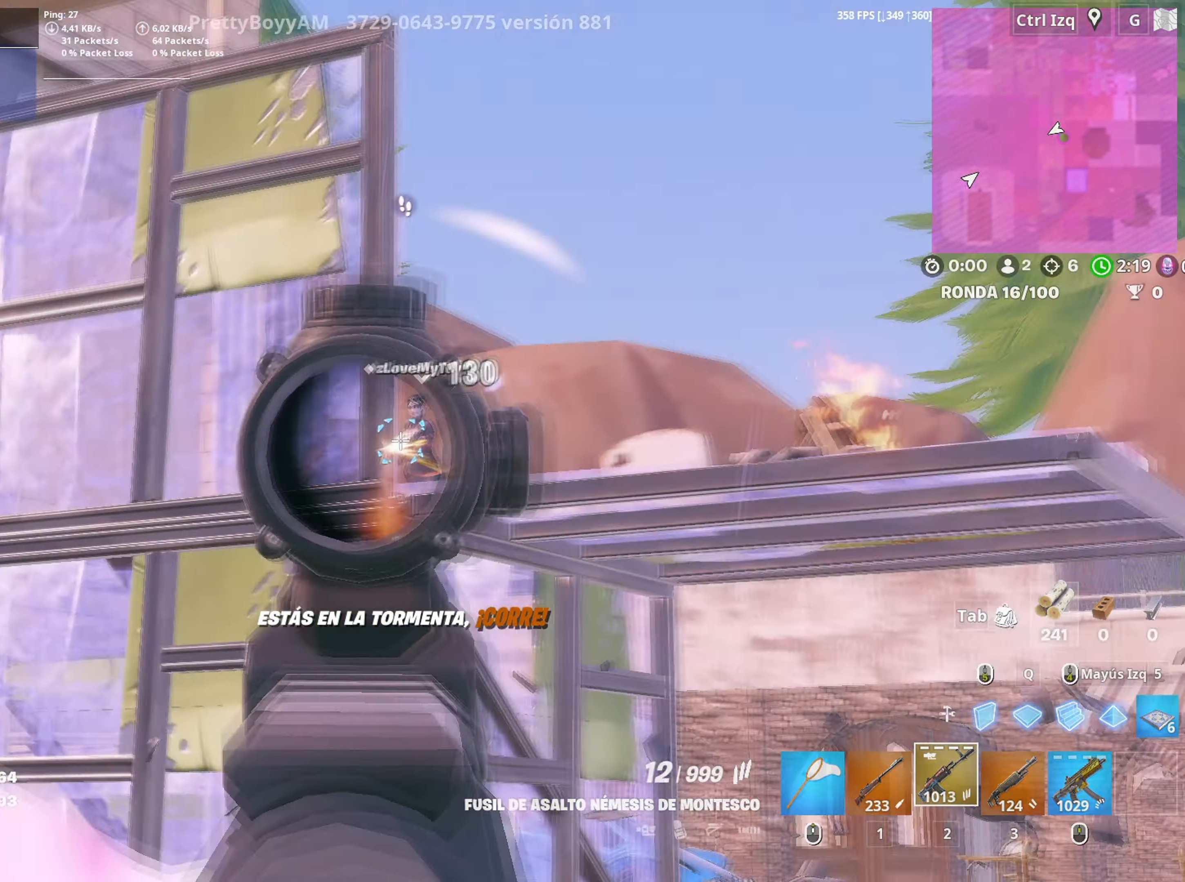
Gameplay with keyboard and mouse; each line is a JSON object with the keys and mouse buttons held at the frame after it. "events" lists presses ("down") and releases ("up") of "1", "2", "3", "4", "5", "a", "alt", "c", "caps_lock", "ctrl", "d", "e", "f", "g", "q", "r", "s", "shift", "space", "t", "tab", "v", "w", "x", "z", "mouse_left", "mouse_wheel" and "mouse_right" between this image and that frame as [ms after this image, input, new state], when the widget could be followed in between. "mouse_left", "mouse_wheel", "mouse_right" = the "left", "wheel", "right" buttons of the "mouse" list. No other keys are recorded. "wheel" means that the mouse wheel is clicked or scrolled. Not read: mouse_move.
{"keys": ["w"], "mouse": [], "events": [[83, "mouse_left", "down"], [133, "3", "down"], [233, "3", "up"], [233, "mouse_left", "up"], [317, "v", "down"], [383, "v", "up"]]}
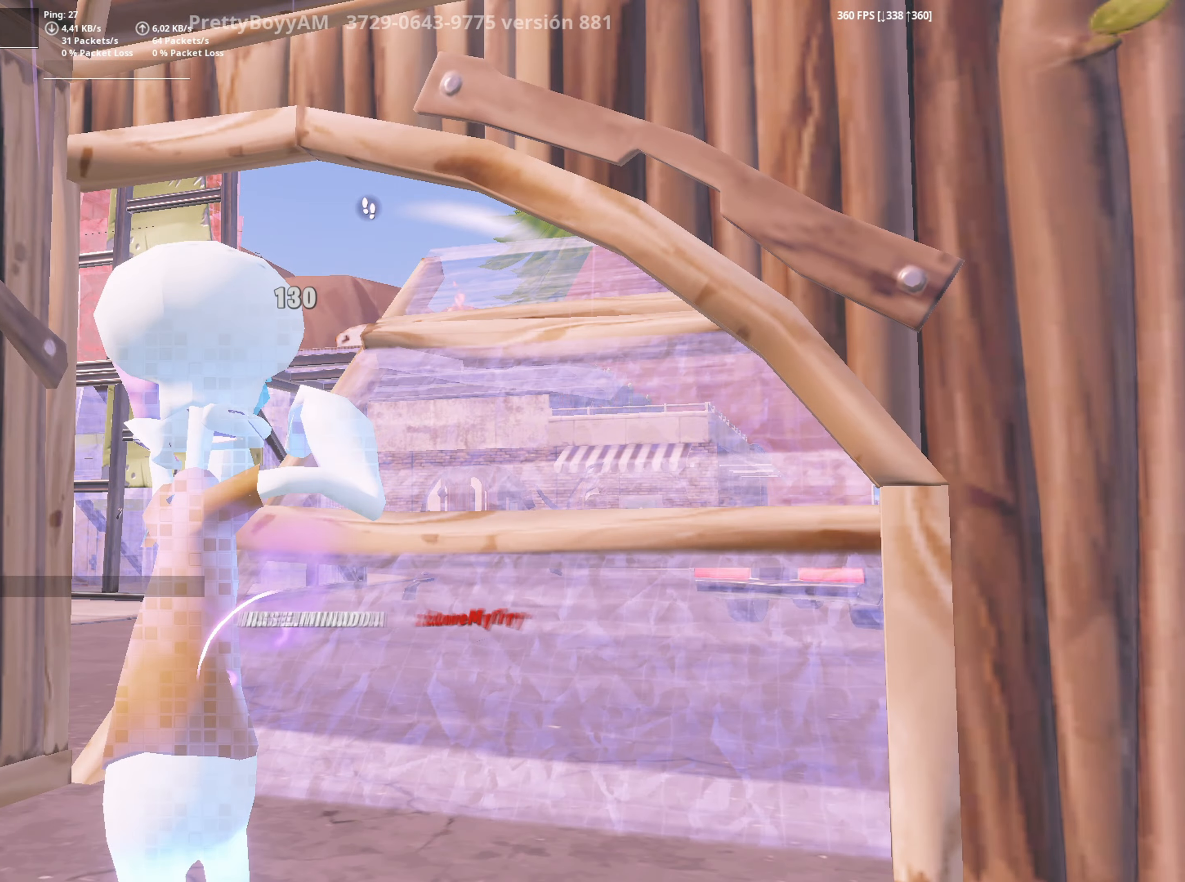
{"keys": ["w"], "mouse": [], "events": []}
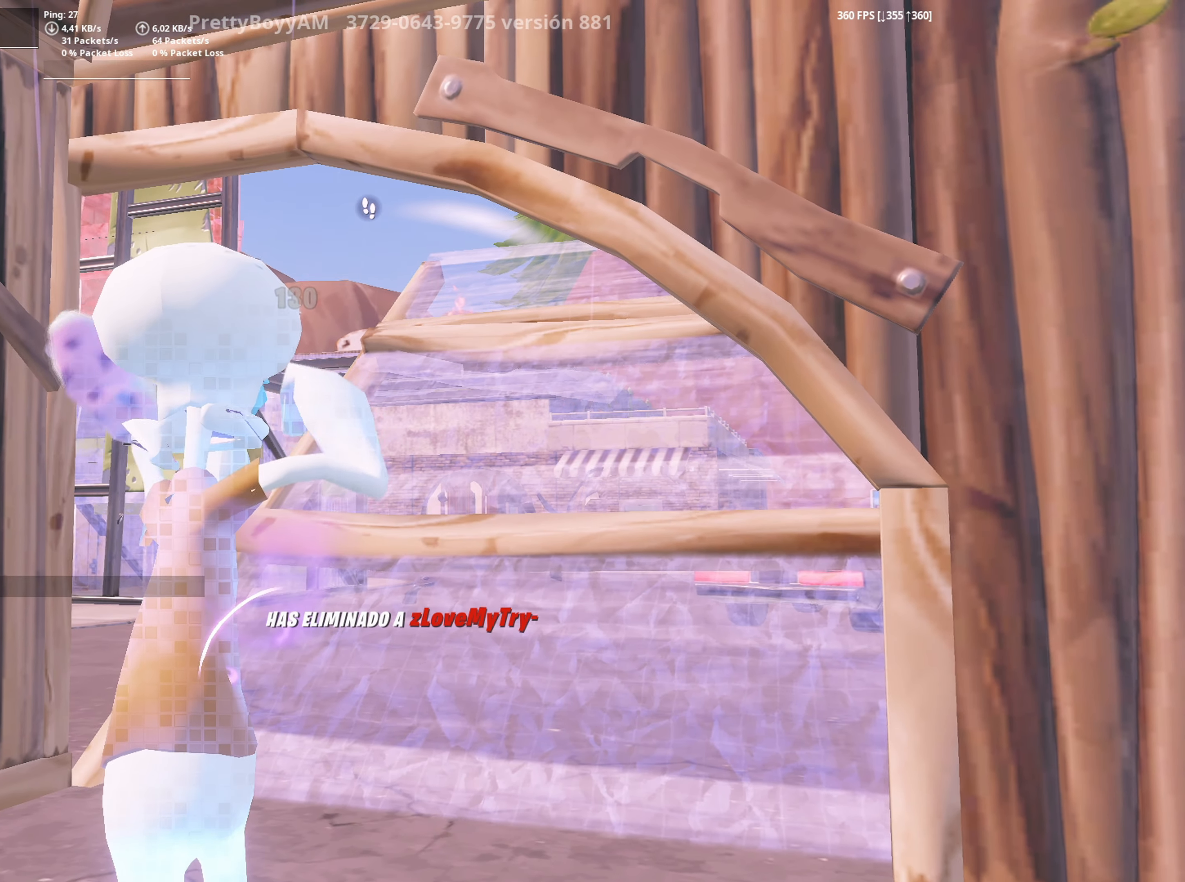
{"keys": ["w"], "mouse": [], "events": []}
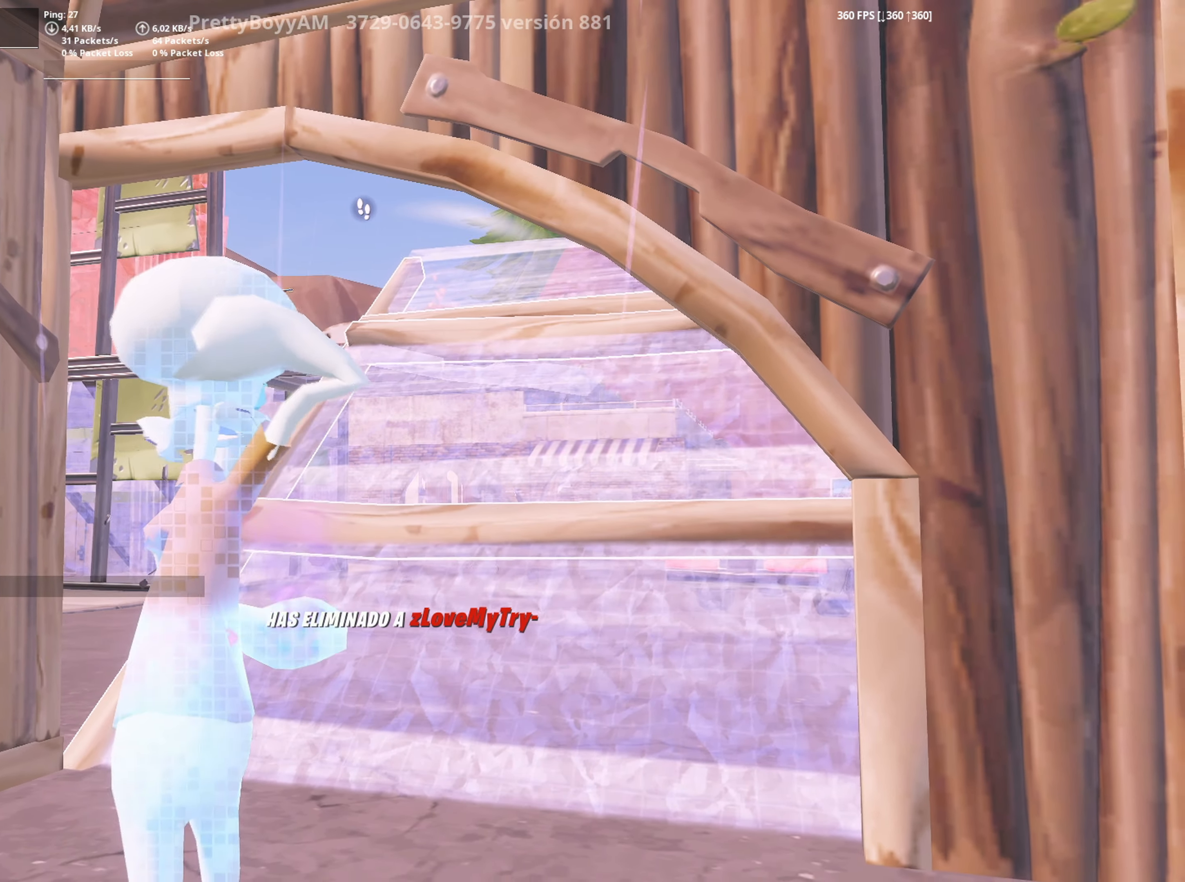
{"keys": ["w"], "mouse": [], "events": []}
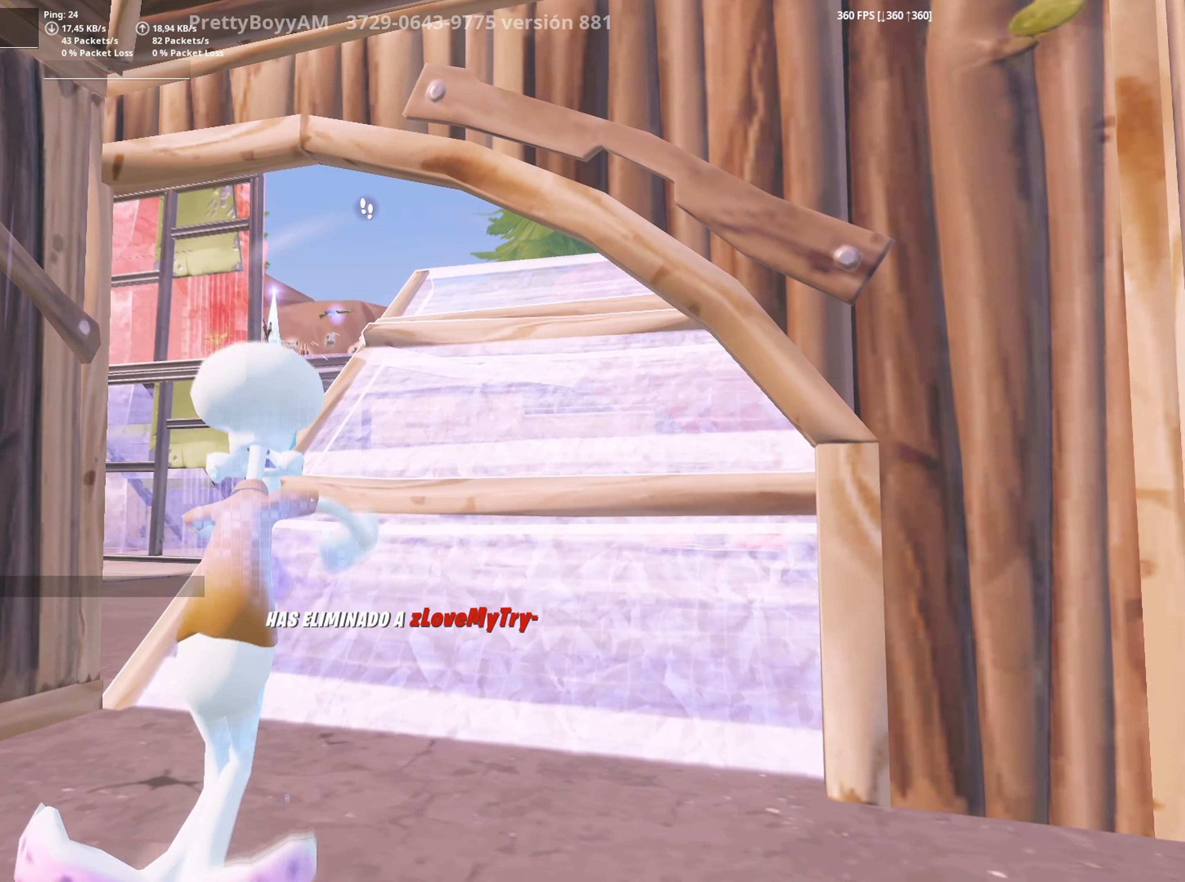
{"keys": ["3", "w"], "mouse": ["left"], "events": [[50, "q", "down"], [150, "mouse_left", "down"], [200, "shift", "down"], [250, "d", "down"], [300, "q", "up"], [300, "shift", "up"], [350, "d", "up"], [433, "3", "down"]]}
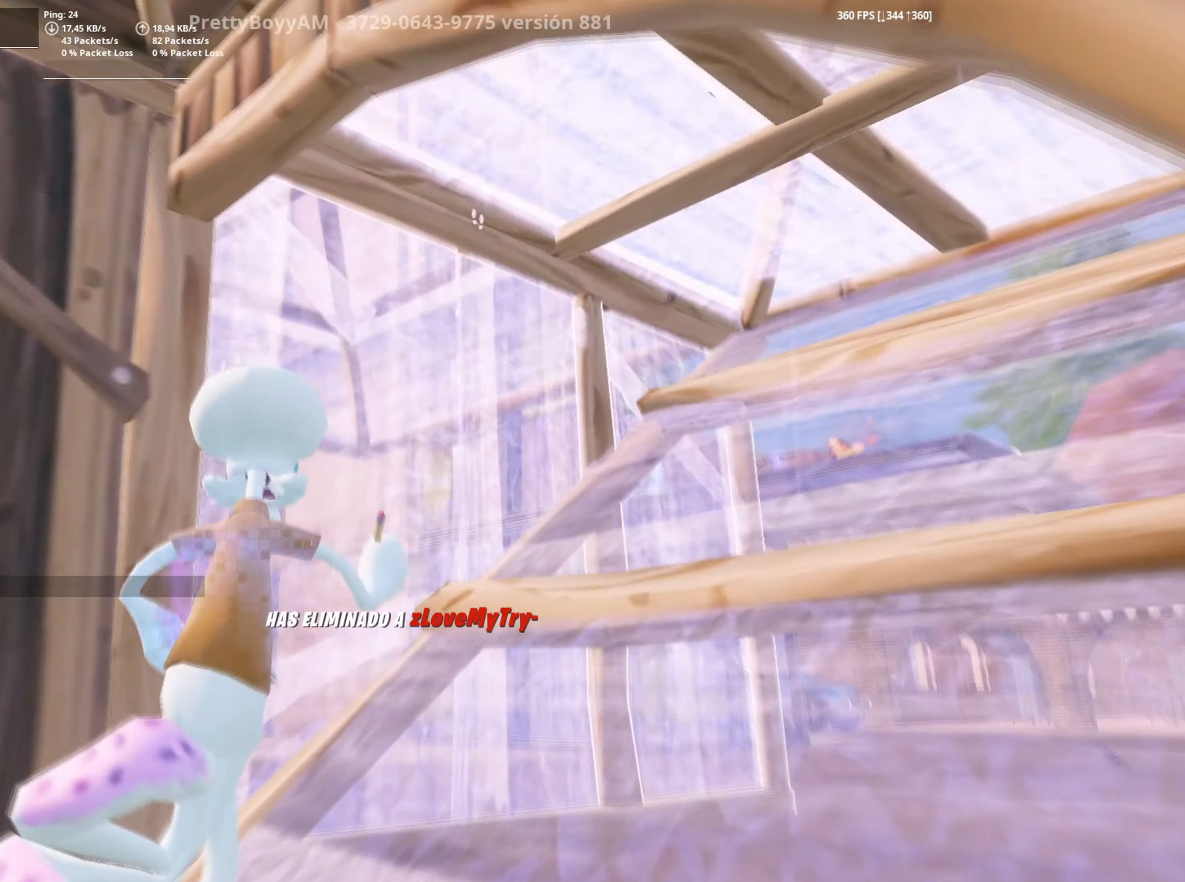
{"keys": ["3", "w"], "mouse": ["left"], "events": [[33, "3", "up"], [33, "mouse_left", "up"], [117, "f", "down"], [117, "mouse_left", "down"], [183, "f", "up"], [267, "f", "down"], [267, "mouse_left", "up"], [317, "f", "up"], [317, "mouse_left", "down"], [317, "q", "down"], [417, "q", "up"], [500, "3", "down"]]}
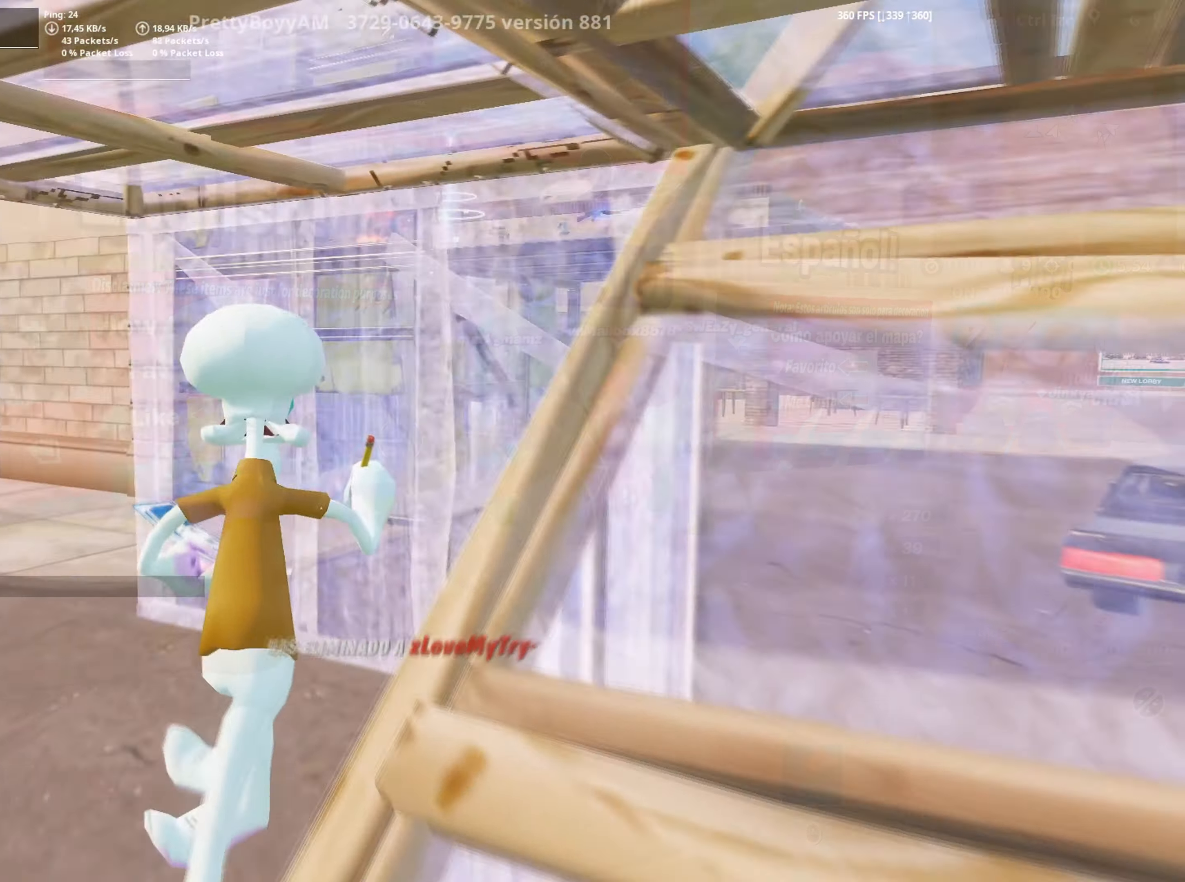
{"keys": [], "mouse": ["left"], "events": [[50, "3", "up"], [100, "mouse_left", "up"], [183, "mouse_left", "down"], [300, "mouse_left", "up"], [333, "f", "down"], [367, "f", "up"], [367, "mouse_left", "down"], [367, "shift", "down"], [450, "shift", "up"], [500, "w", "up"]]}
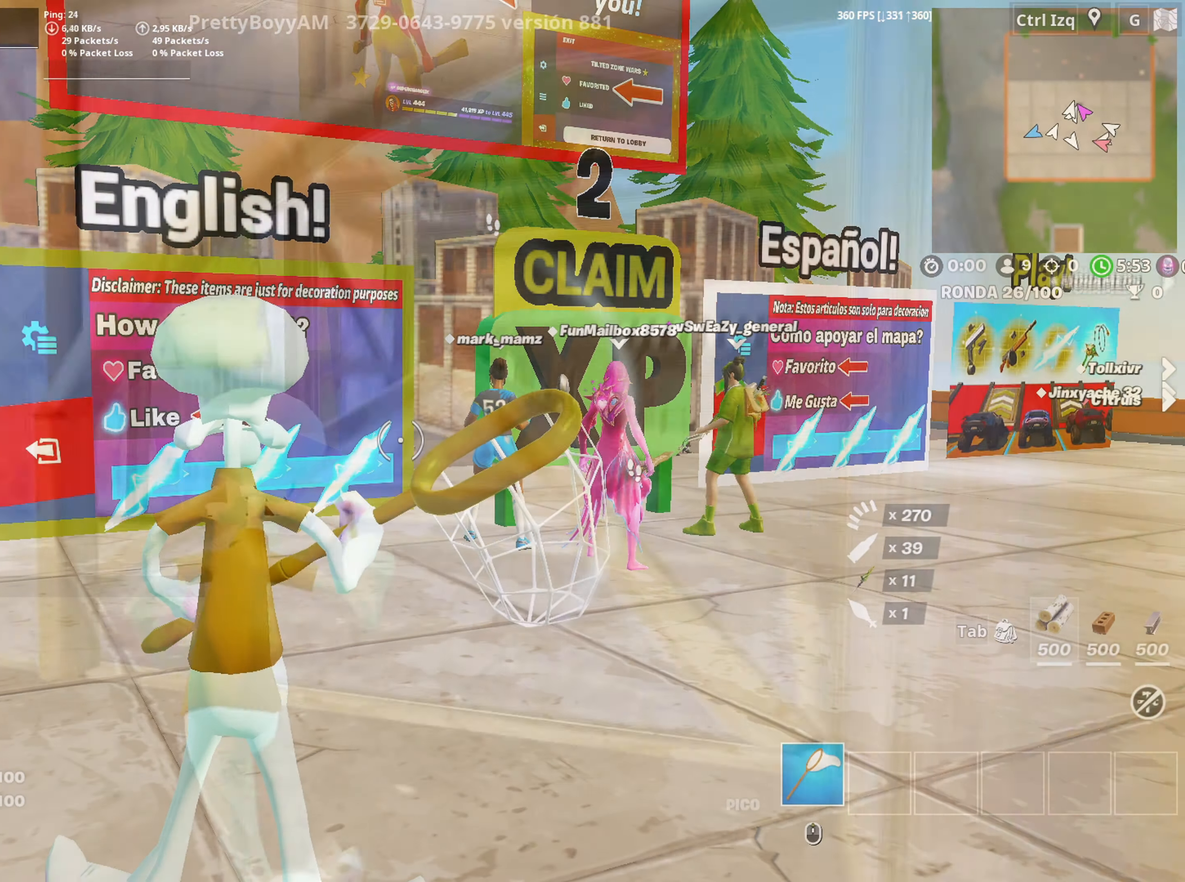
{"keys": [], "mouse": [], "events": [[17, "mouse_left", "up"]]}
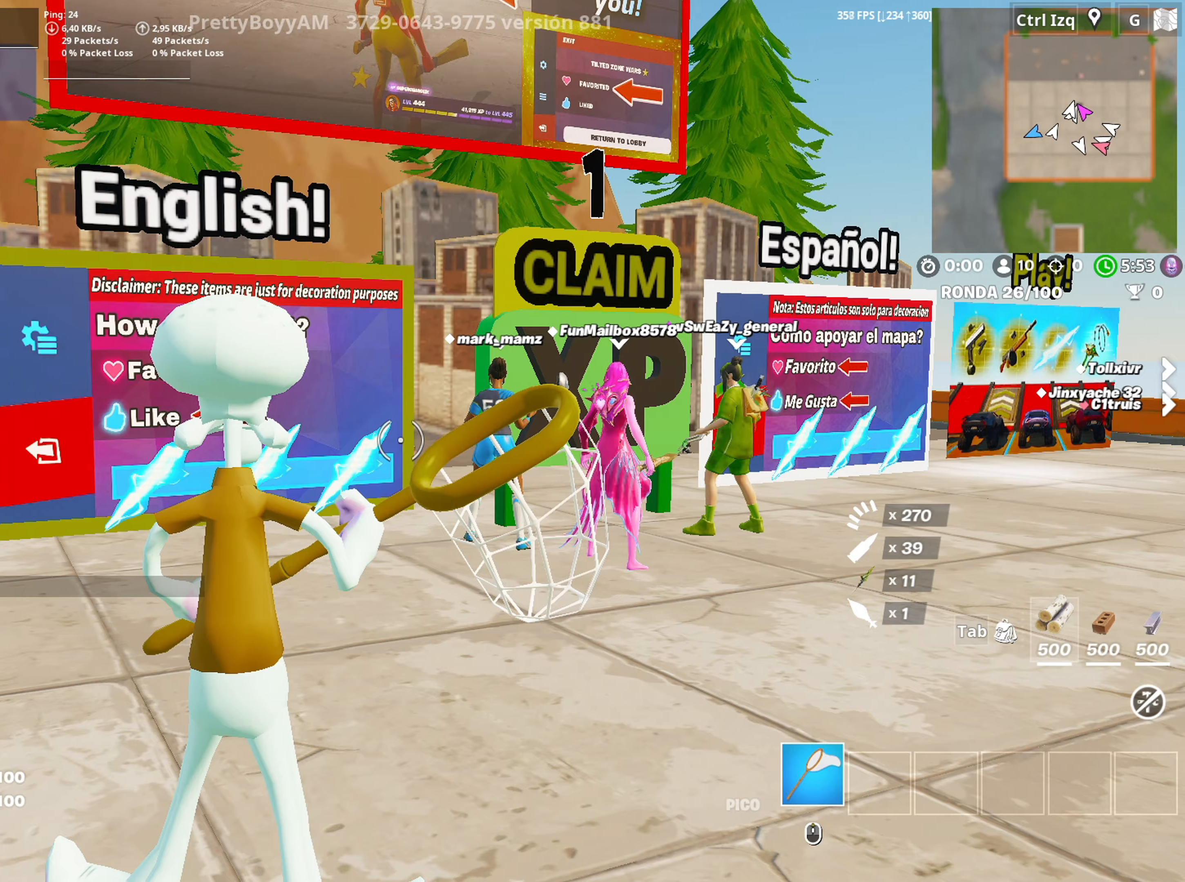
{"keys": [], "mouse": [], "events": []}
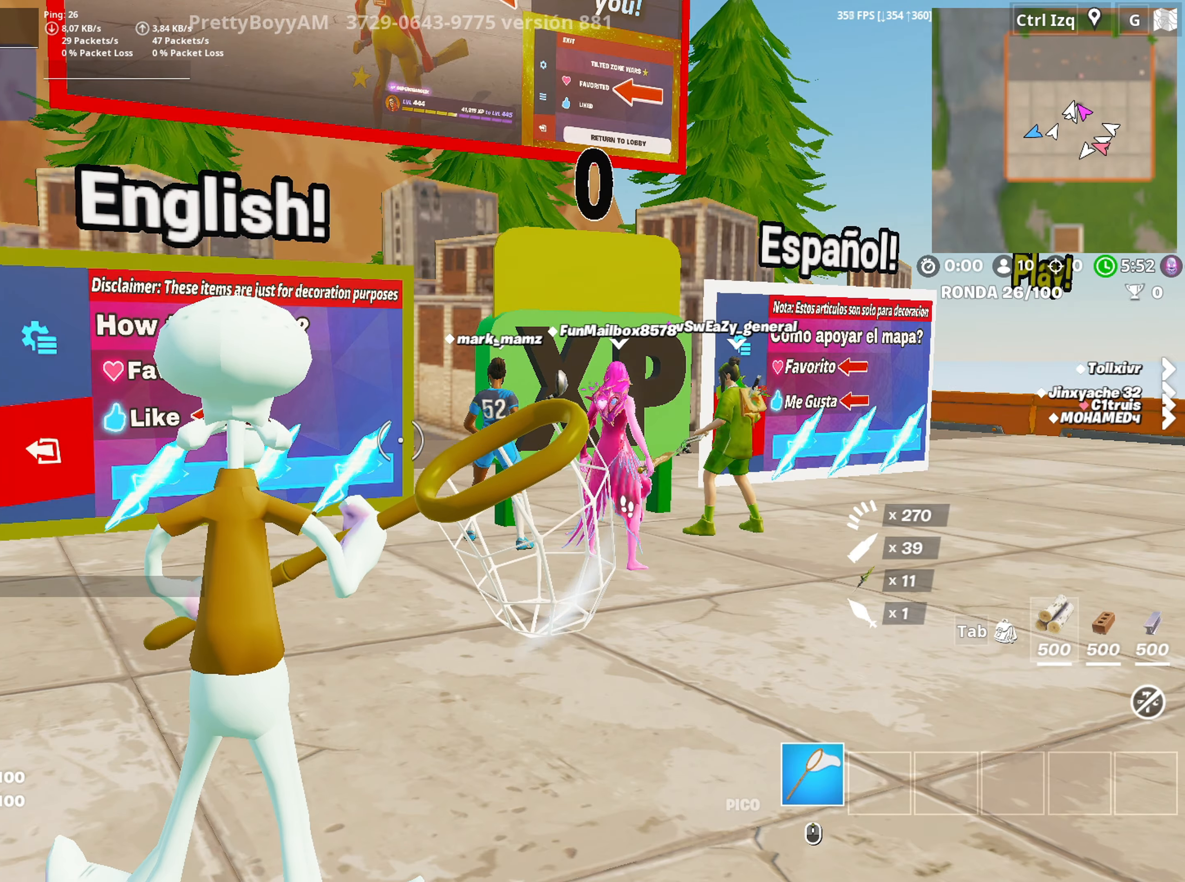
{"keys": [], "mouse": [], "events": []}
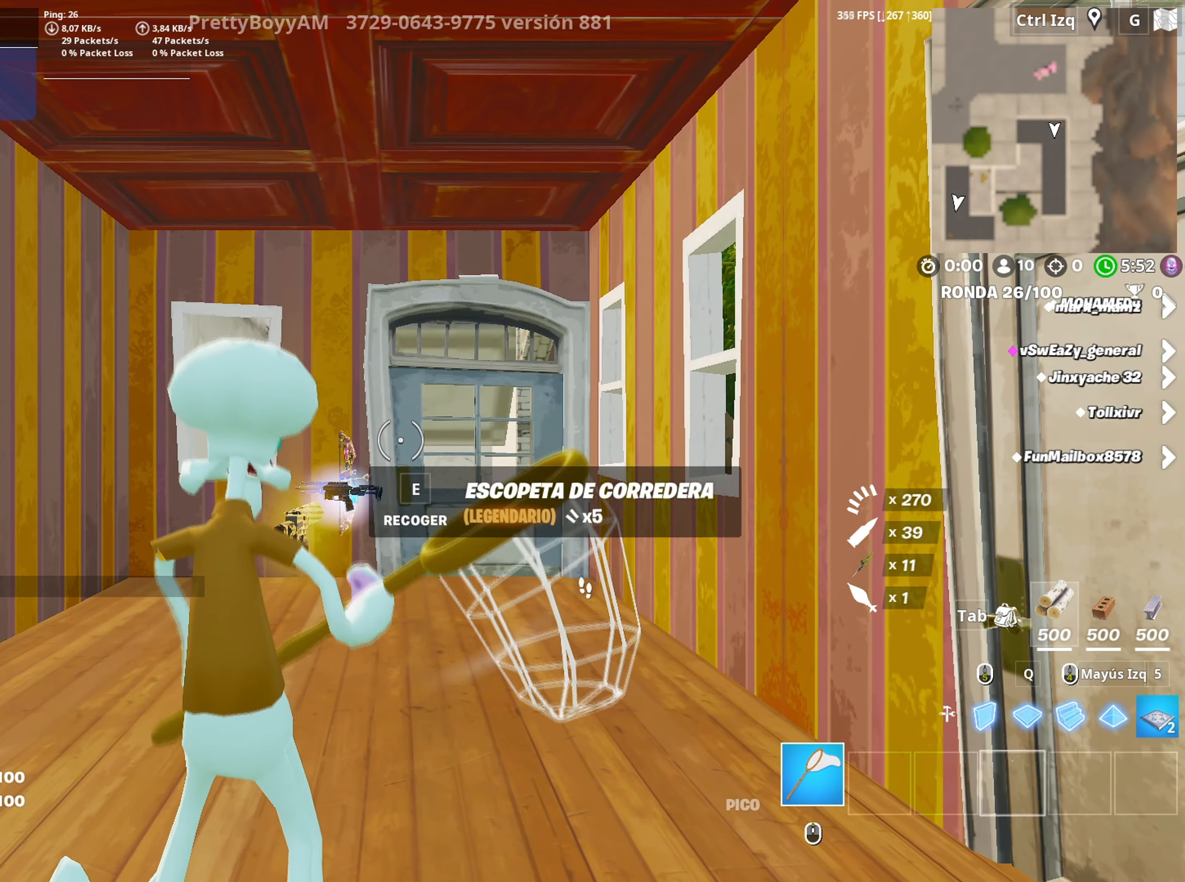
{"keys": ["a", "w"], "mouse": [], "events": [[267, "a", "down"], [317, "w", "down"]]}
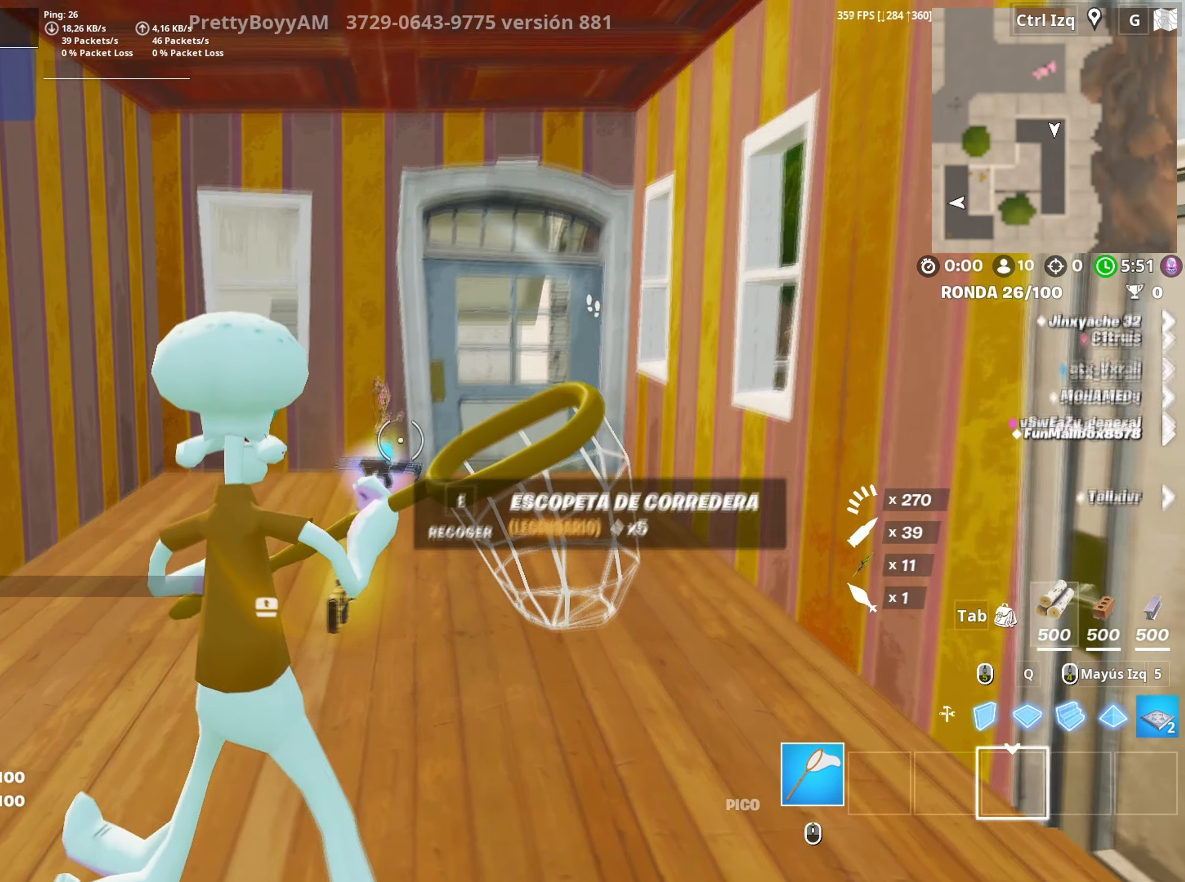
{"keys": ["w"], "mouse": [], "events": [[17, "a", "up"], [200, "e", "down"], [300, "e", "up"], [383, "e", "down"], [433, "e", "up"]]}
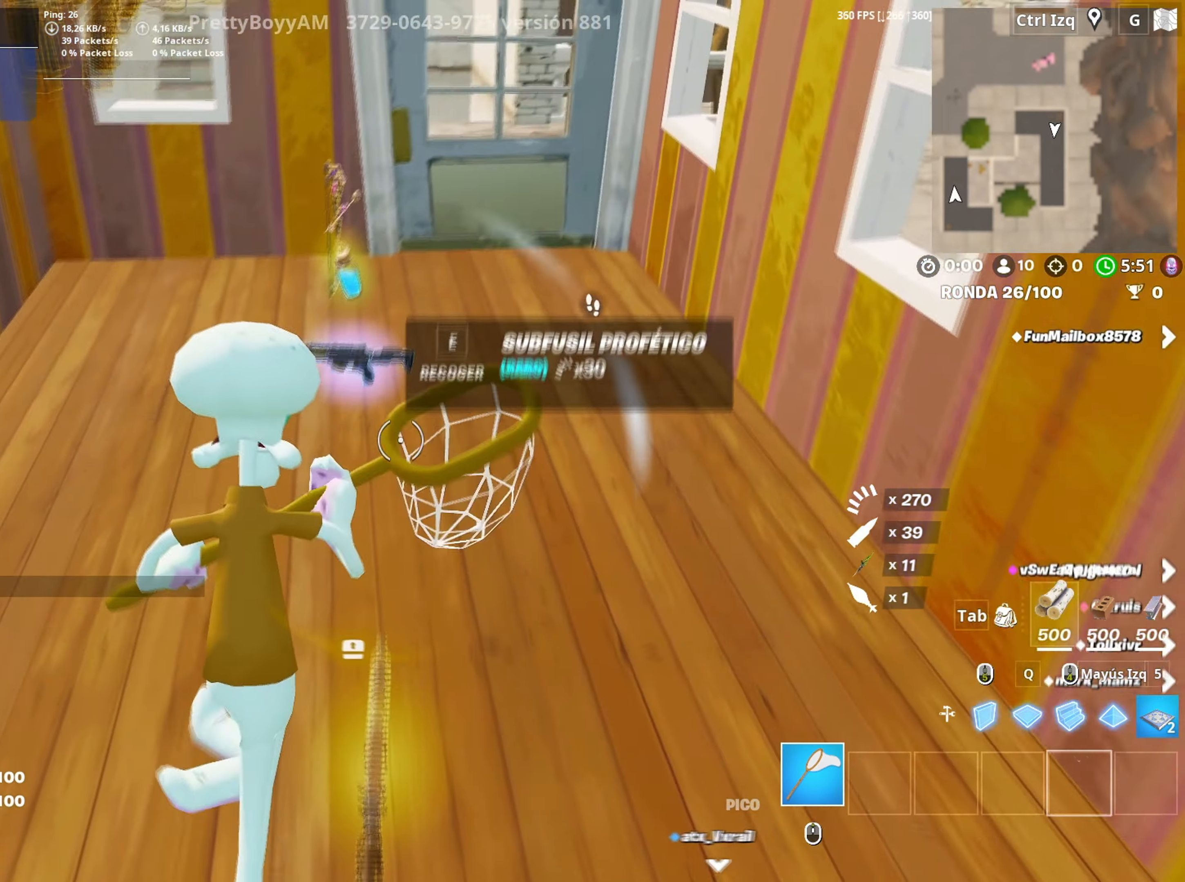
{"keys": ["e", "w"], "mouse": [], "events": [[17, "e", "down"], [67, "e", "up"], [117, "a", "down"], [167, "e", "down"], [217, "a", "up"], [217, "e", "up"], [300, "e", "down"], [350, "e", "up"], [450, "e", "down"]]}
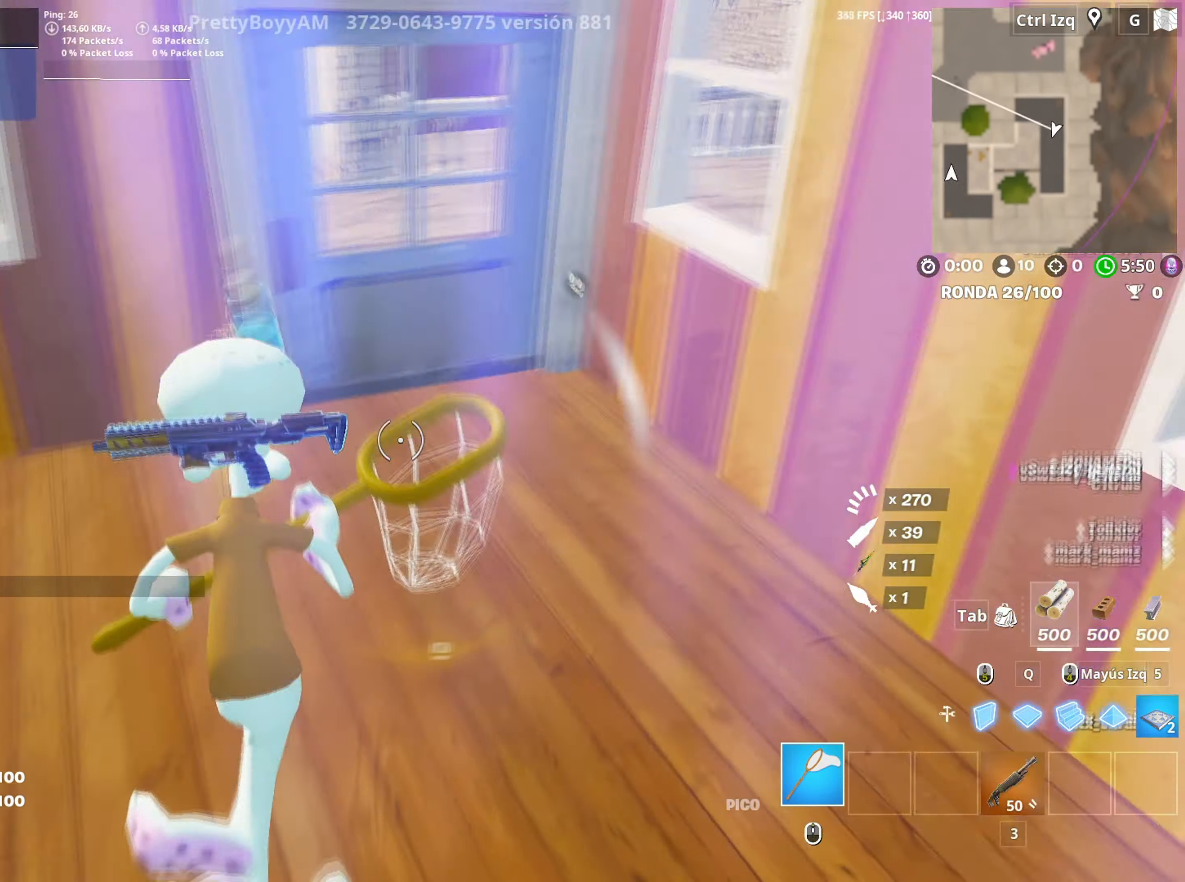
{"keys": ["a", "w"], "mouse": [], "events": [[50, "e", "up"], [217, "v", "down"], [283, "v", "up"], [417, "a", "down"]]}
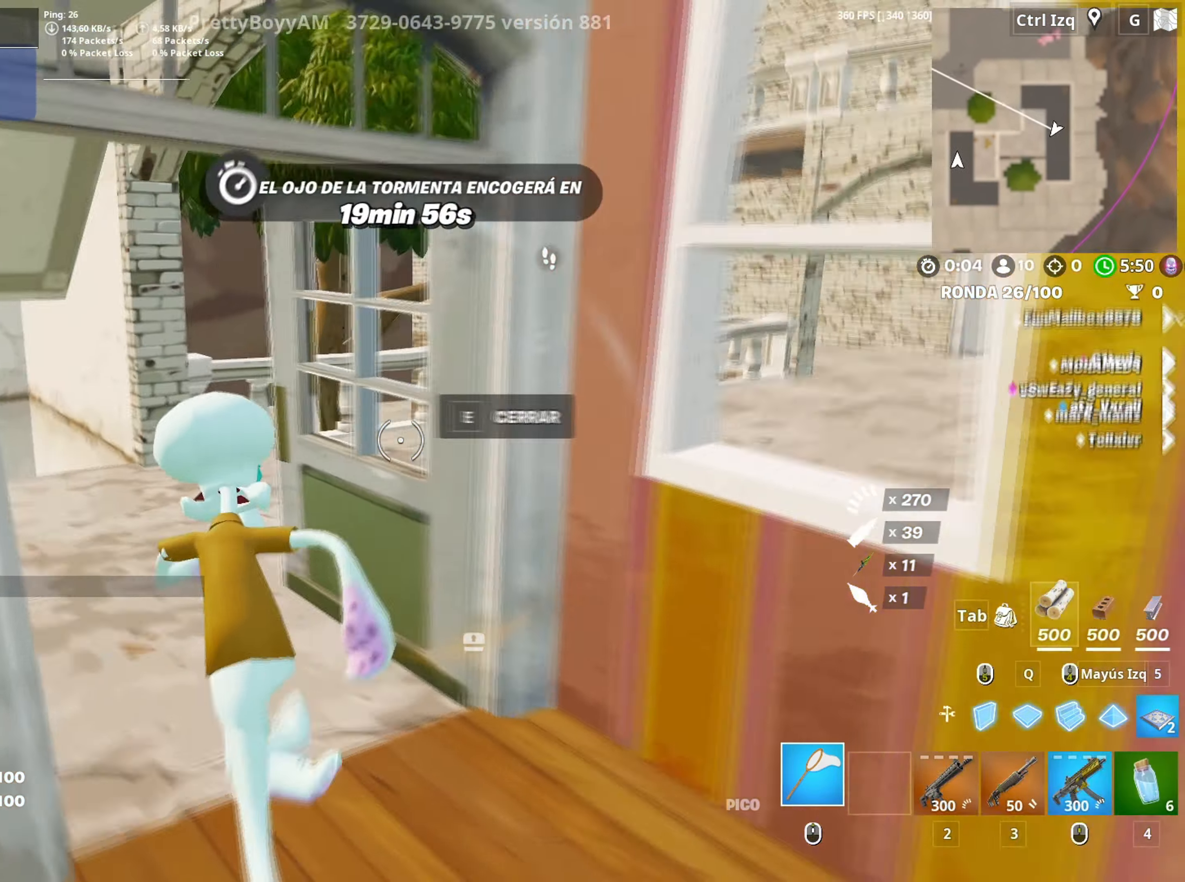
{"keys": ["w"], "mouse": [], "events": [[283, "a", "up"]]}
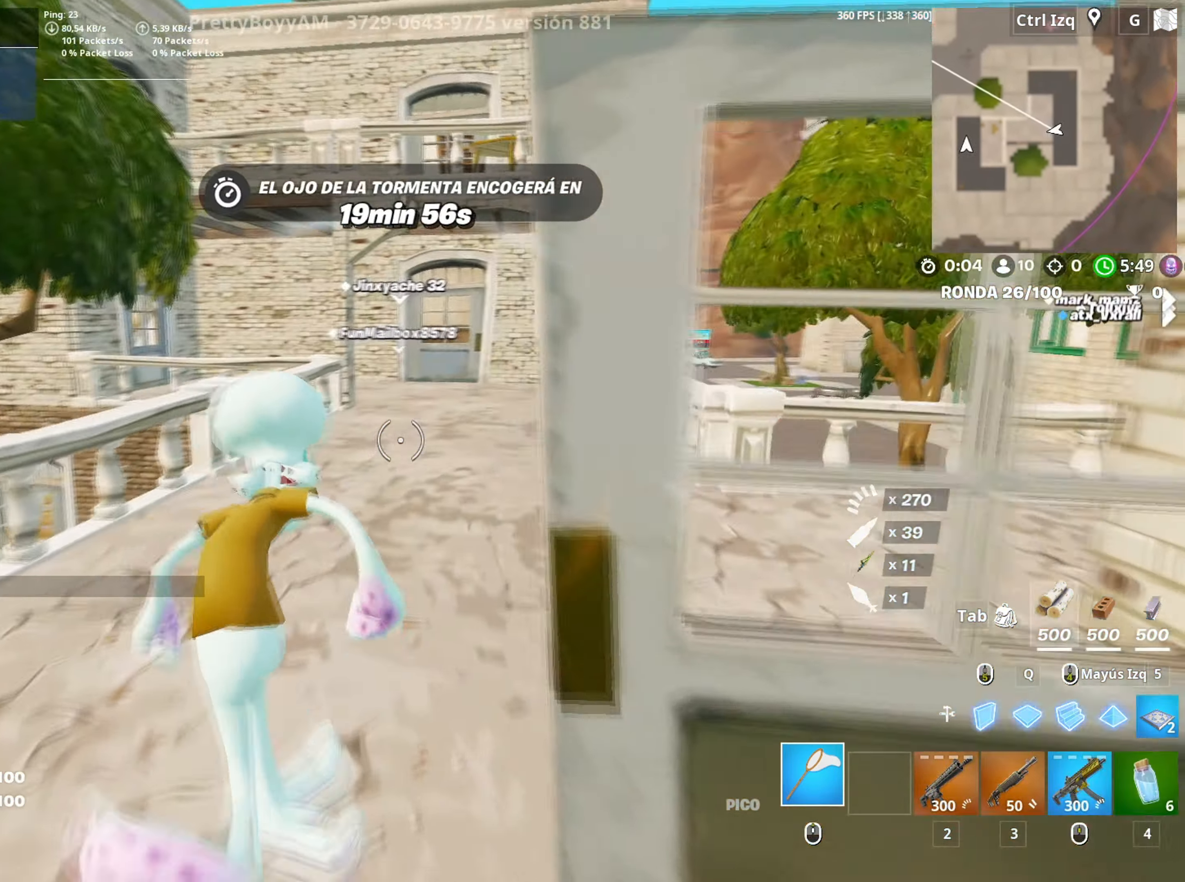
{"keys": ["w"], "mouse": [], "events": [[17, "d", "down"], [67, "space", "down"], [117, "d", "up"], [167, "mouse_left", "down"], [217, "space", "up"], [350, "3", "down"], [400, "3", "up"], [450, "mouse_left", "up"]]}
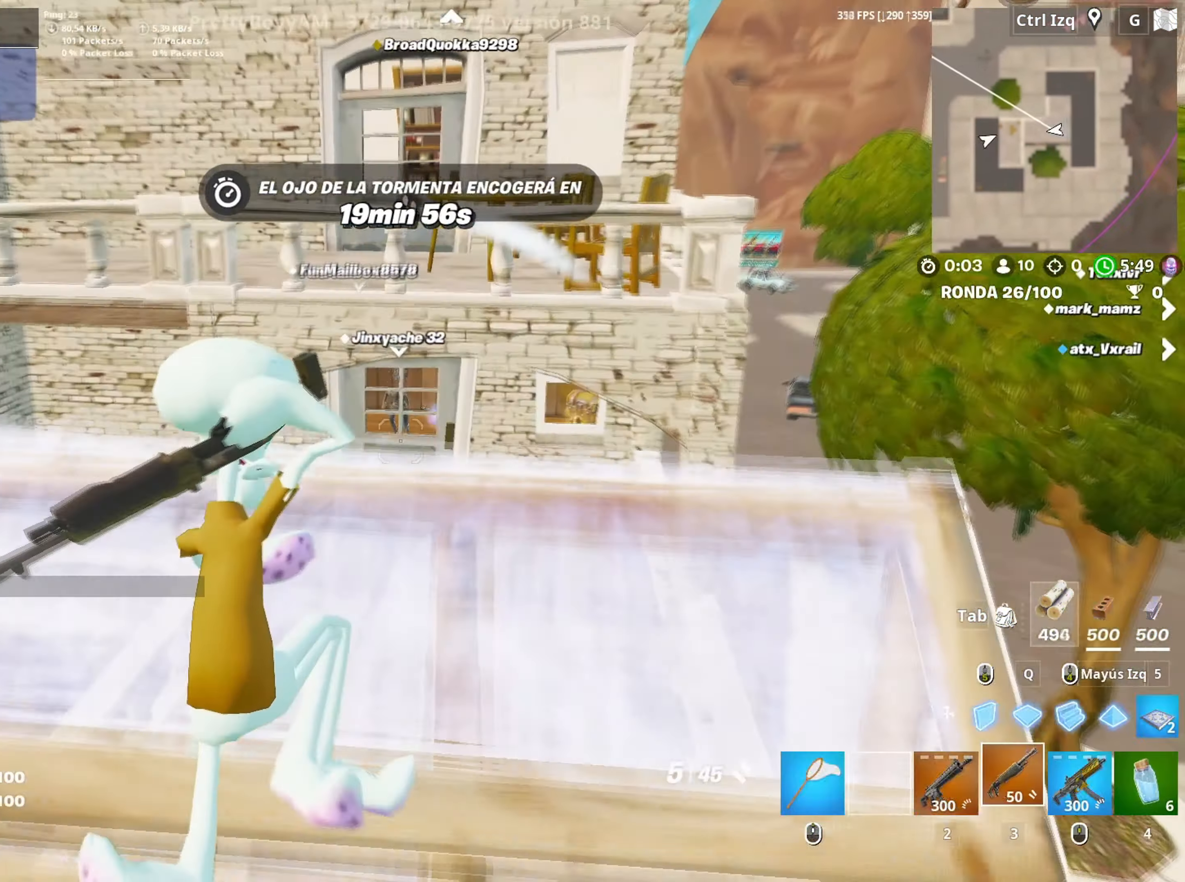
{"keys": ["a", "w"], "mouse": ["left"], "events": [[450, "a", "down"], [467, "mouse_left", "down"]]}
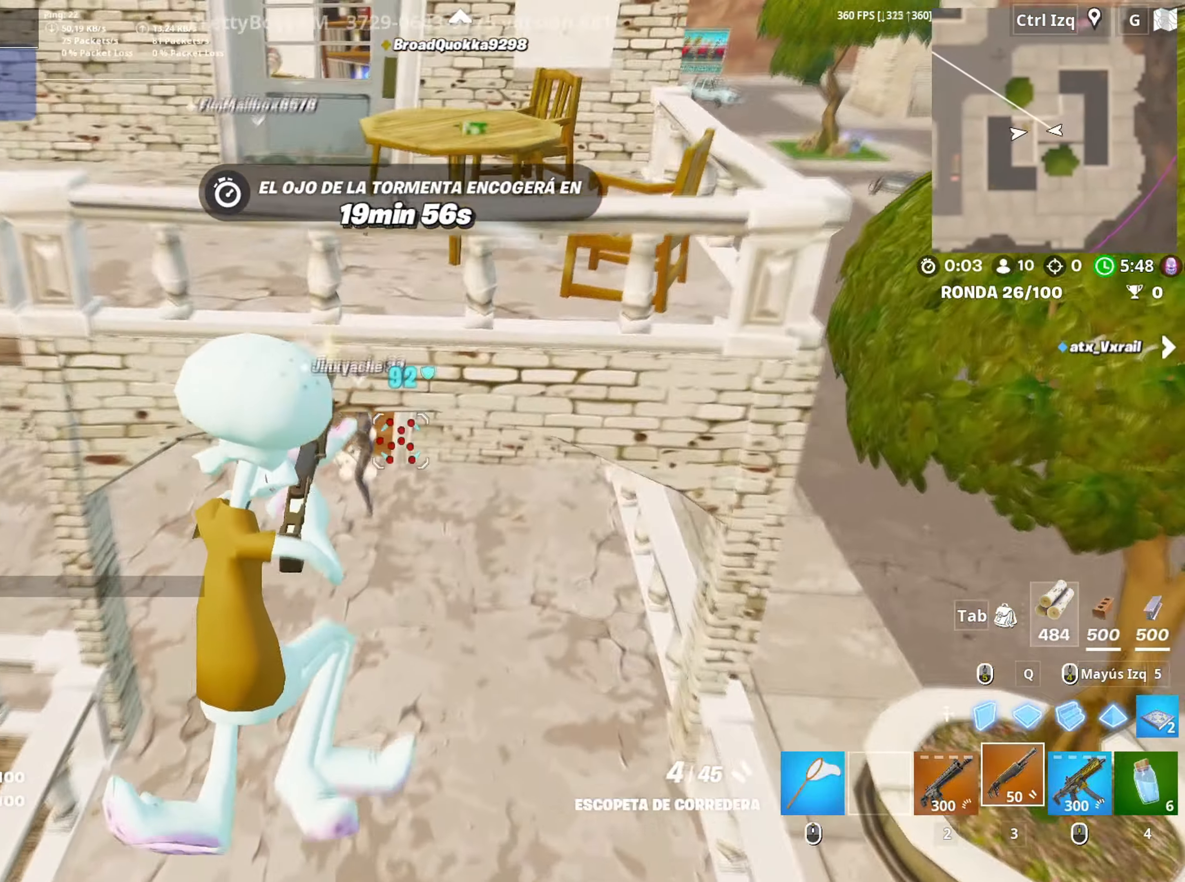
{"keys": ["w"], "mouse": ["left"], "events": [[50, "w", "up"], [233, "w", "down"], [283, "a", "up"], [383, "f", "down"], [383, "mouse_left", "up"], [433, "f", "up"], [467, "mouse_left", "down"]]}
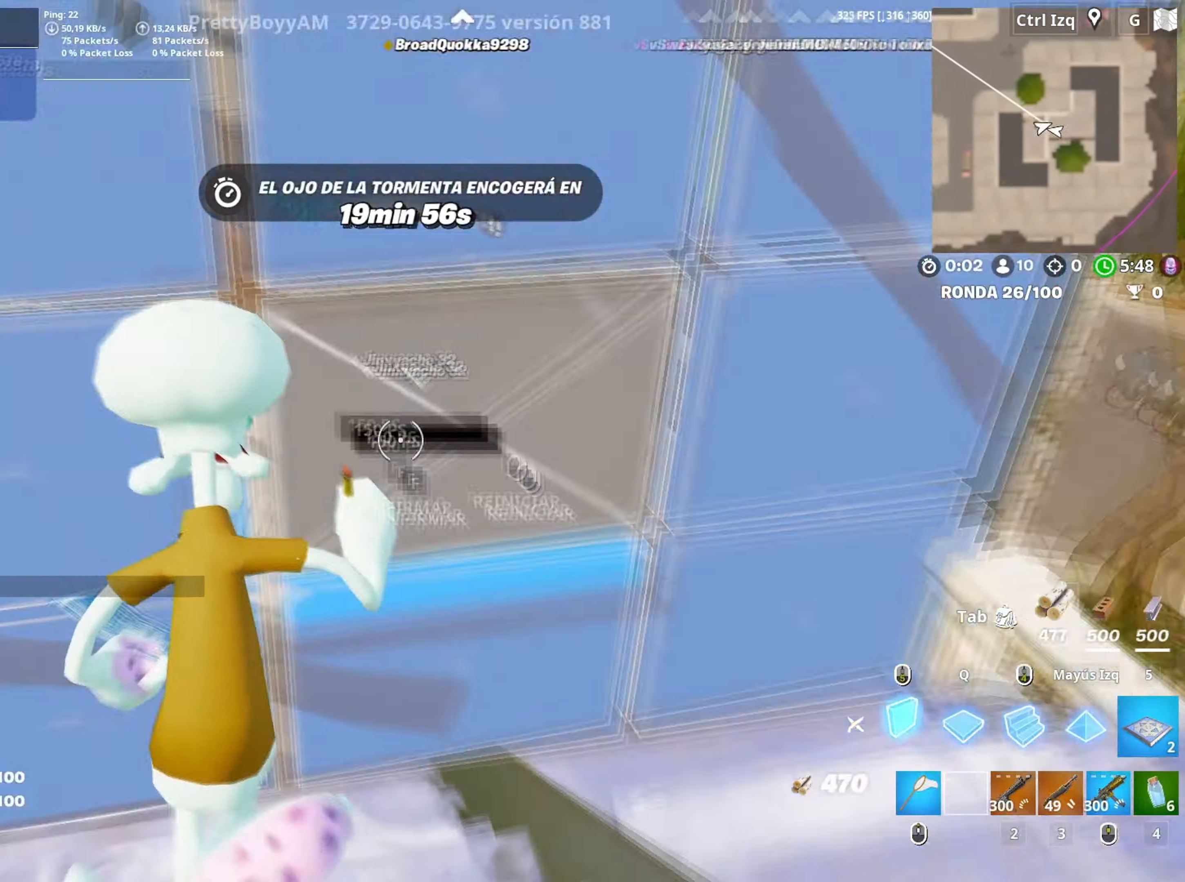
{"keys": ["d"], "mouse": [], "events": [[67, "f", "down"], [67, "mouse_left", "up"], [117, "a", "down"], [117, "f", "up"], [117, "mouse_left", "down"], [117, "shift", "down"], [217, "shift", "up"], [317, "a", "up"], [400, "mouse_left", "up"], [450, "a", "down"], [450, "d", "down"], [483, "a", "up"], [483, "w", "up"]]}
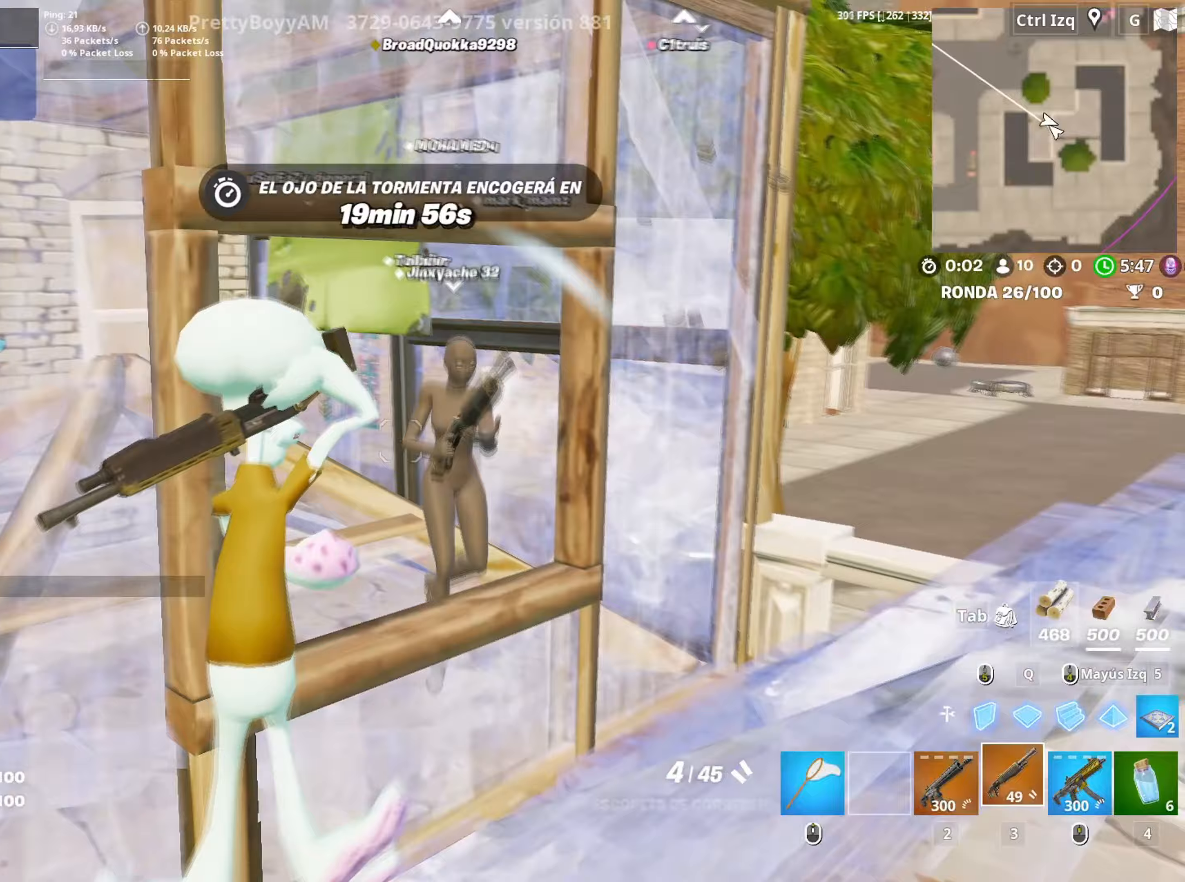
{"keys": ["d", "s", "space"], "mouse": [], "events": [[133, "s", "down"], [183, "d", "up"], [217, "c", "down"], [317, "mouse_left", "down"], [333, "c", "up"], [417, "d", "down"], [417, "mouse_left", "up"], [450, "space", "down"]]}
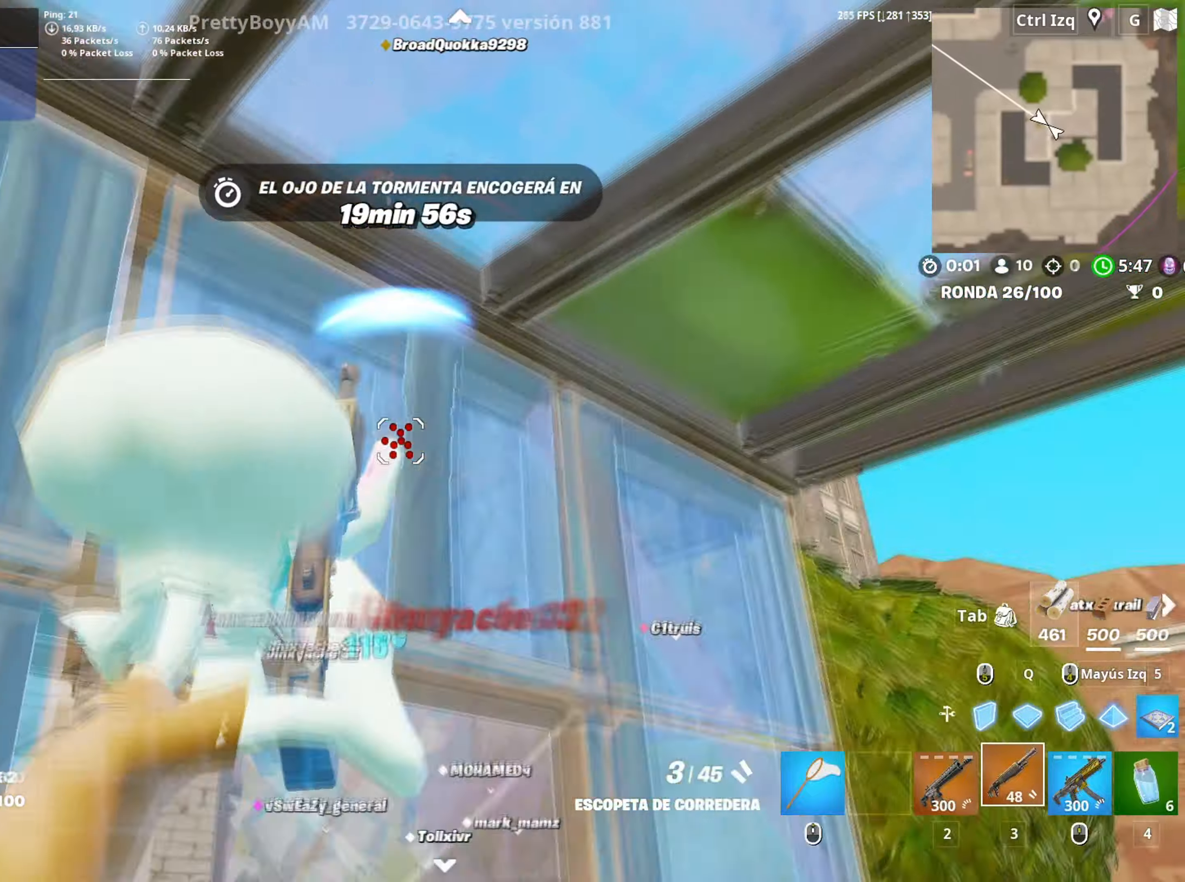
{"keys": ["3", "a", "w"], "mouse": ["left"], "events": [[17, "mouse_wheel", "down"], [100, "mouse_wheel", "up"], [100, "space", "up"], [200, "mouse_left", "down"], [333, "a", "down"], [333, "d", "up"], [333, "s", "up"], [433, "w", "down"], [467, "3", "down"]]}
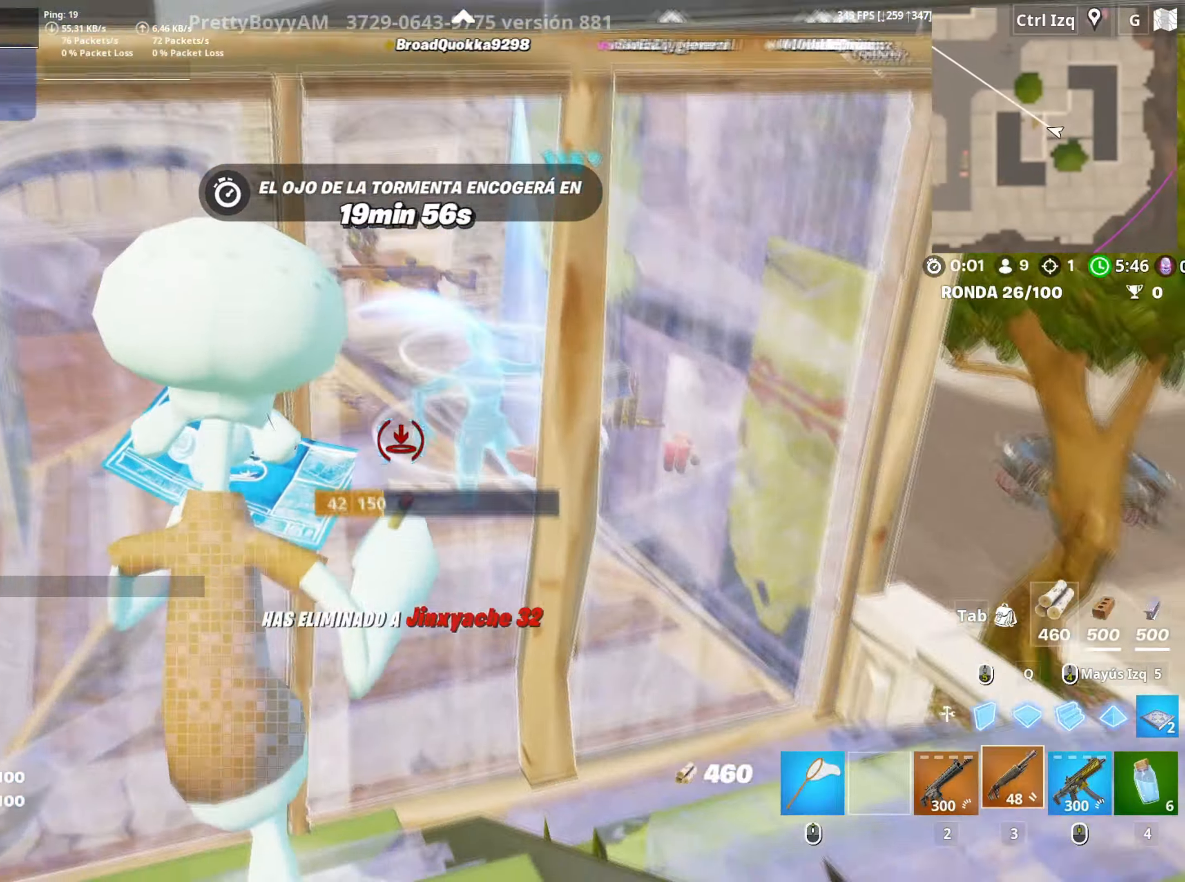
{"keys": ["w"], "mouse": [], "events": [[17, "3", "up"], [17, "a", "up"], [17, "mouse_left", "up"], [117, "f", "down"], [117, "mouse_left", "down"], [167, "f", "up"], [300, "f", "down"], [350, "f", "up"], [350, "mouse_left", "up"]]}
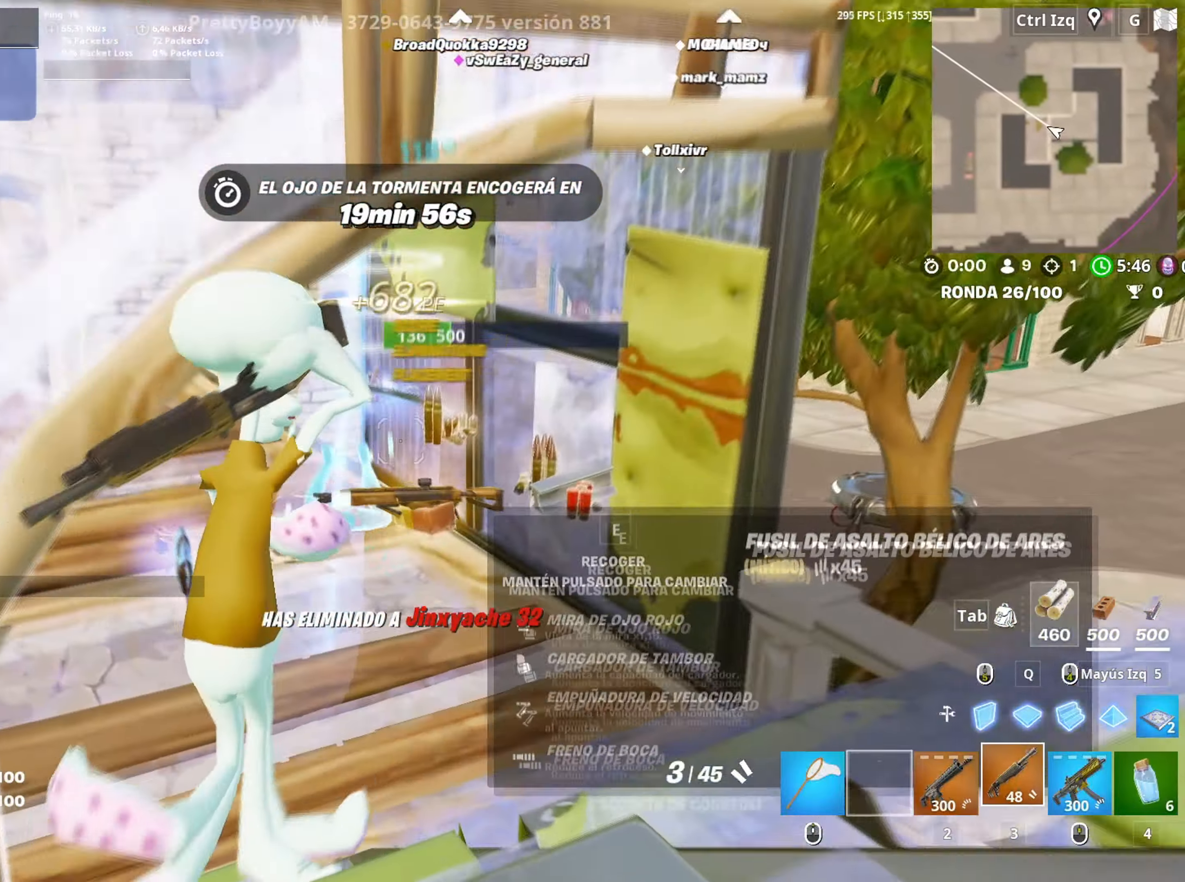
{"keys": ["w"], "mouse": [], "events": [[233, "r", "down"], [283, "r", "up"], [367, "r", "down"], [467, "r", "up"]]}
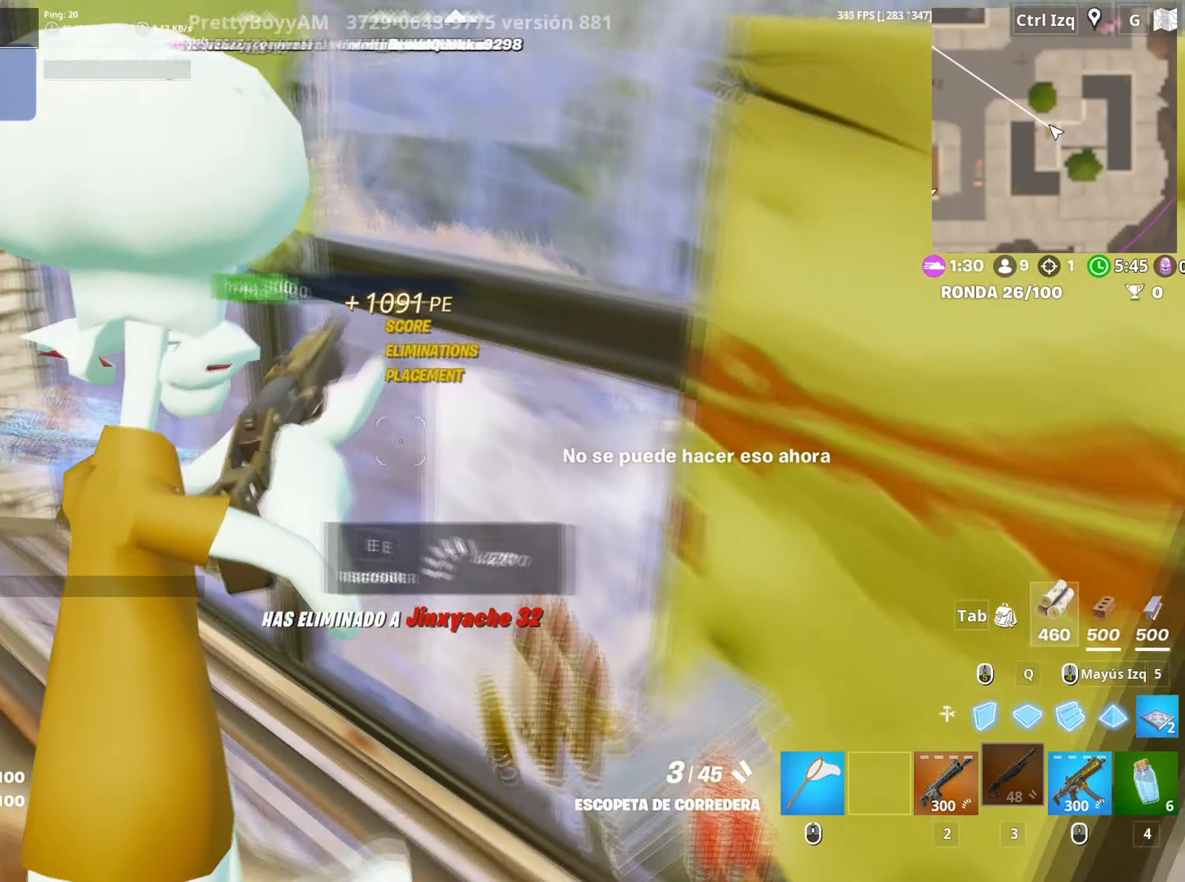
{"keys": ["w"], "mouse": [], "events": [[283, "a", "down"], [433, "a", "up"]]}
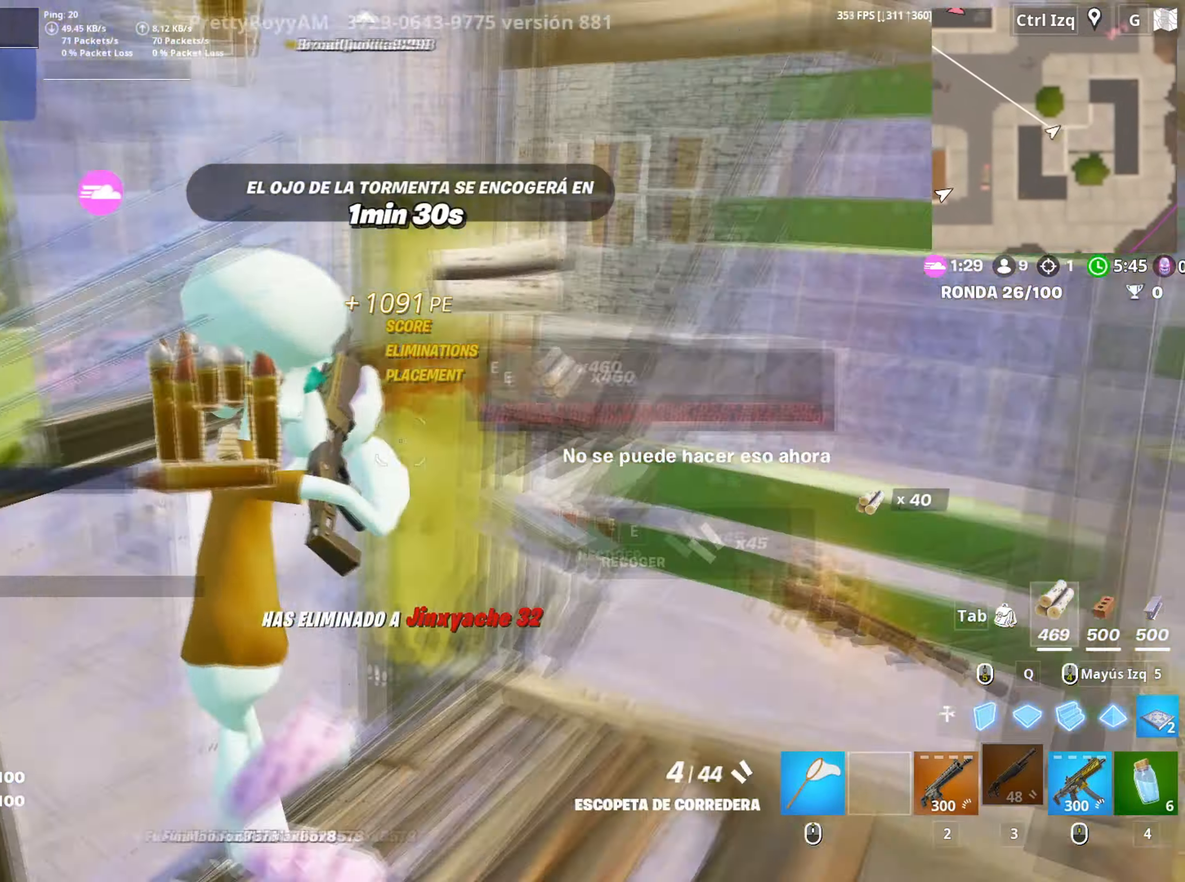
{"keys": ["w"], "mouse": [], "events": []}
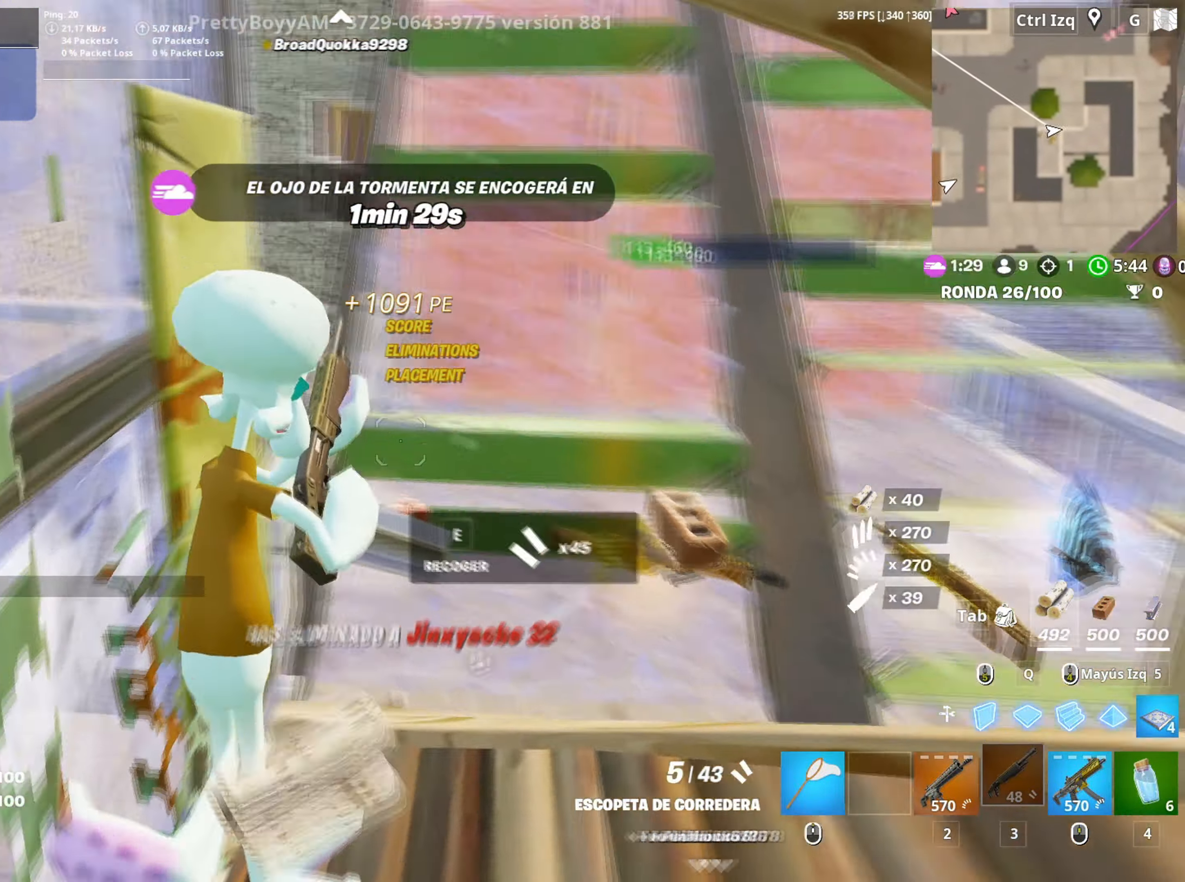
{"keys": ["e", "s"], "mouse": [], "events": [[33, "d", "down"], [317, "w", "up"], [367, "d", "up"], [417, "a", "down"], [417, "s", "down"], [500, "a", "up"], [500, "e", "down"]]}
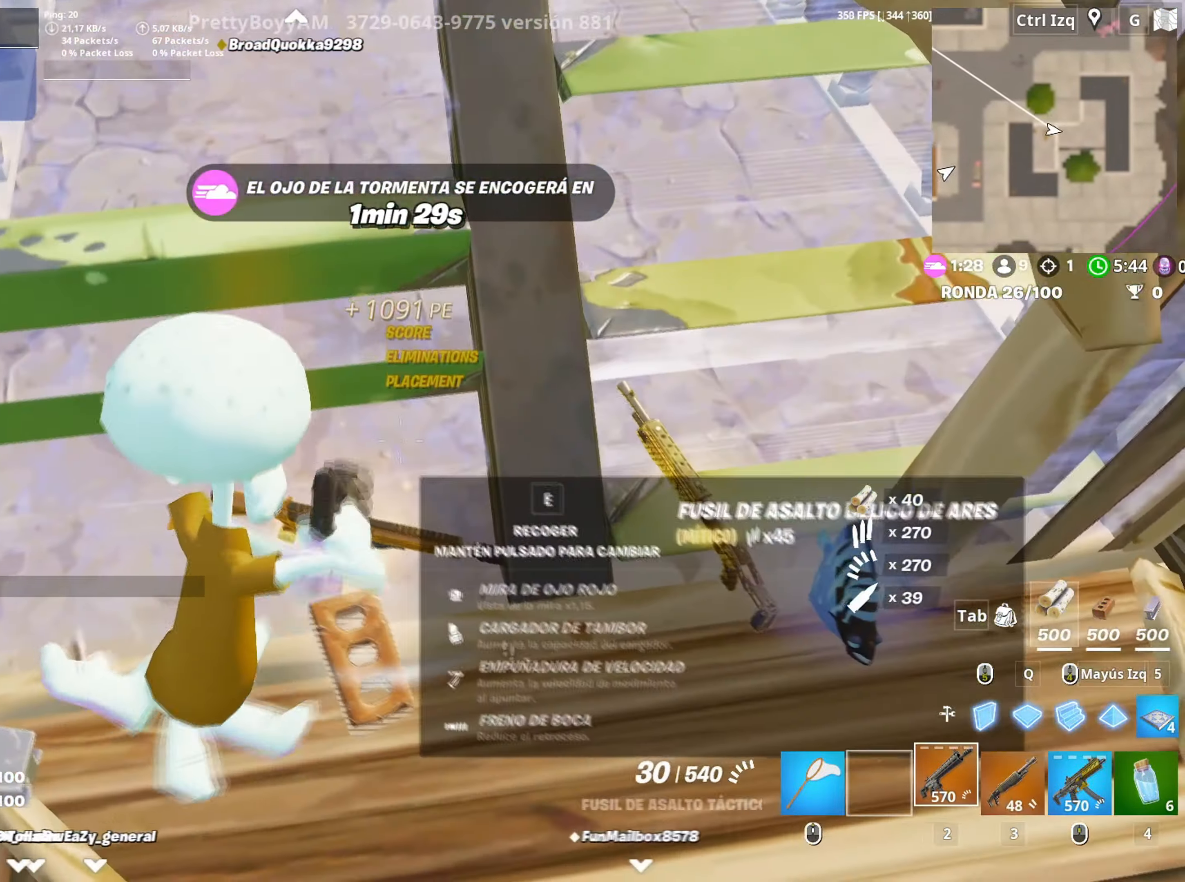
{"keys": ["s"], "mouse": [], "events": [[50, "s", "up"], [333, "s", "down"], [433, "e", "up"]]}
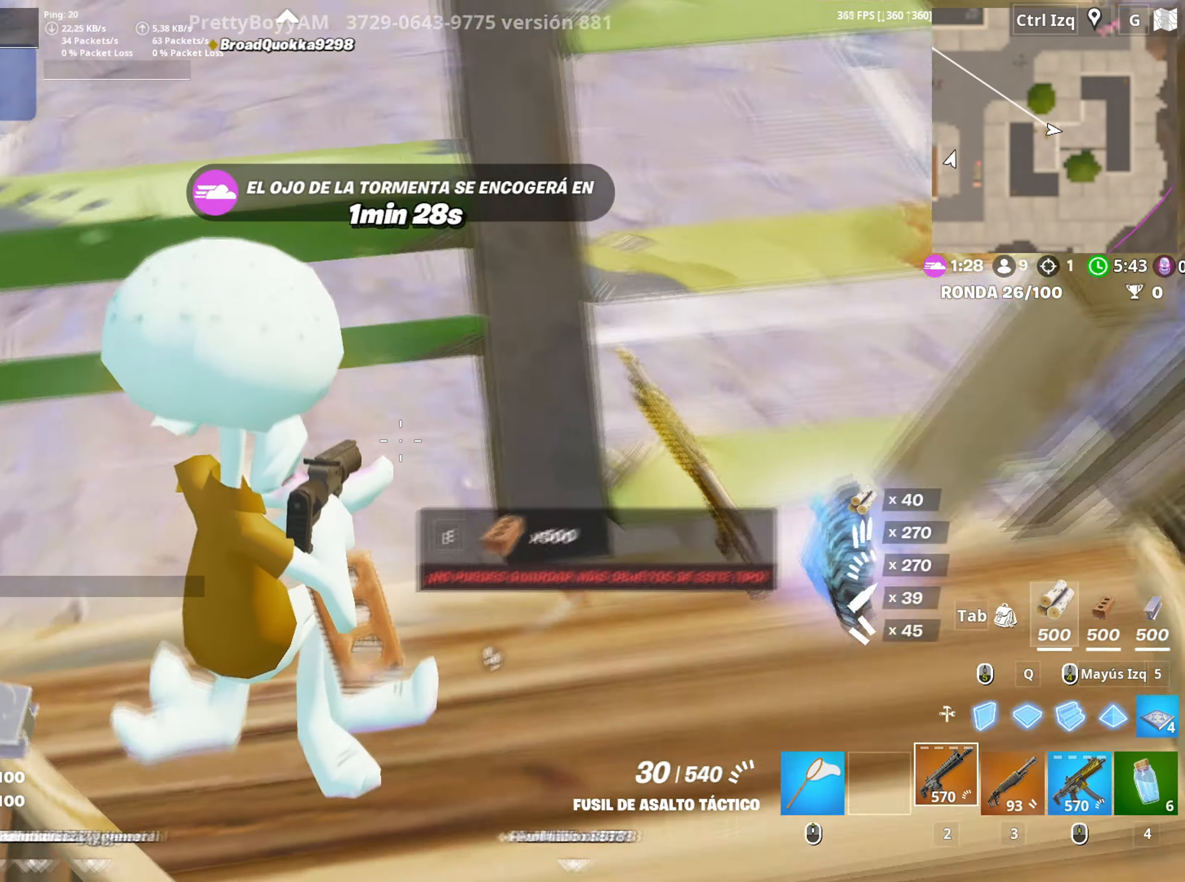
{"keys": ["w"], "mouse": [], "events": [[17, "d", "down"], [17, "mouse_wheel", "down"], [167, "d", "up"], [167, "mouse_wheel", "up"], [217, "s", "up"], [250, "e", "down"], [350, "e", "up"], [400, "w", "down"]]}
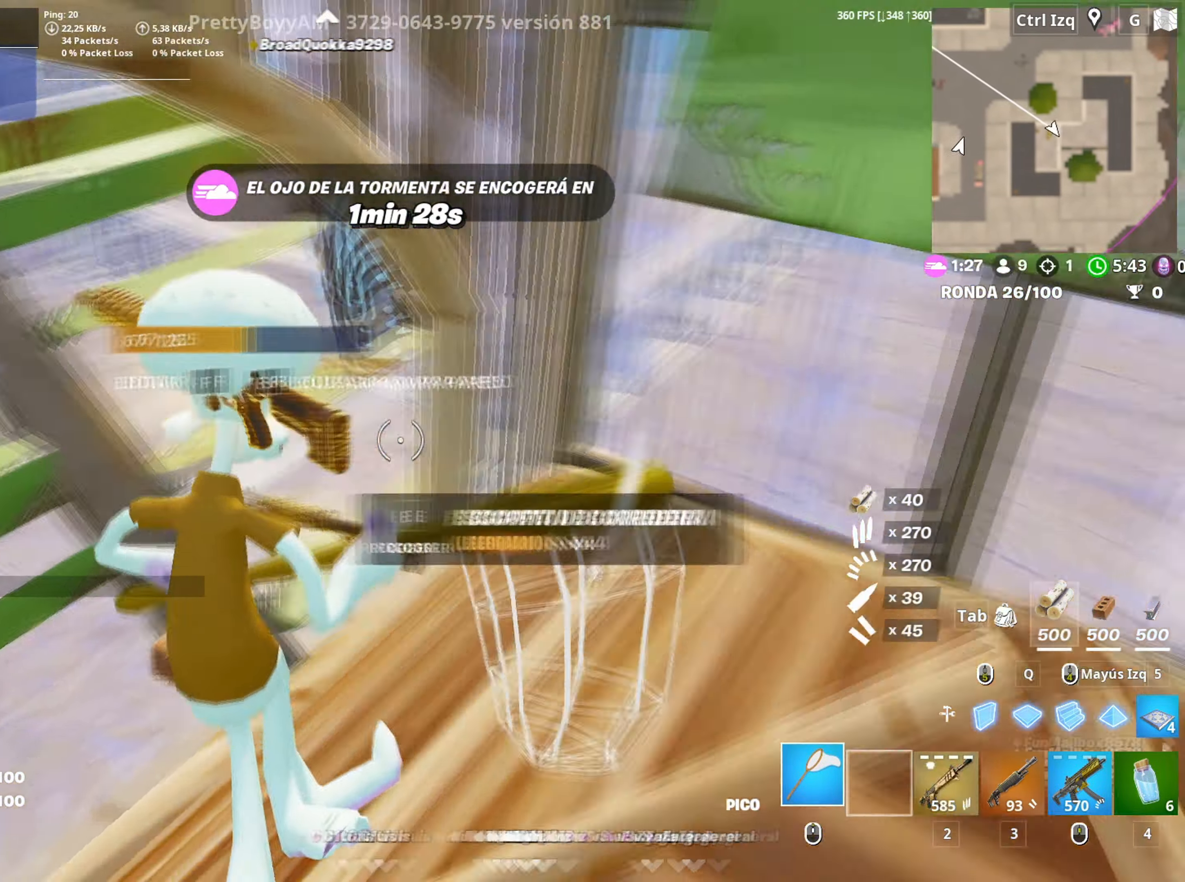
{"keys": ["w"], "mouse": [], "events": [[133, "d", "down"], [317, "d", "up"]]}
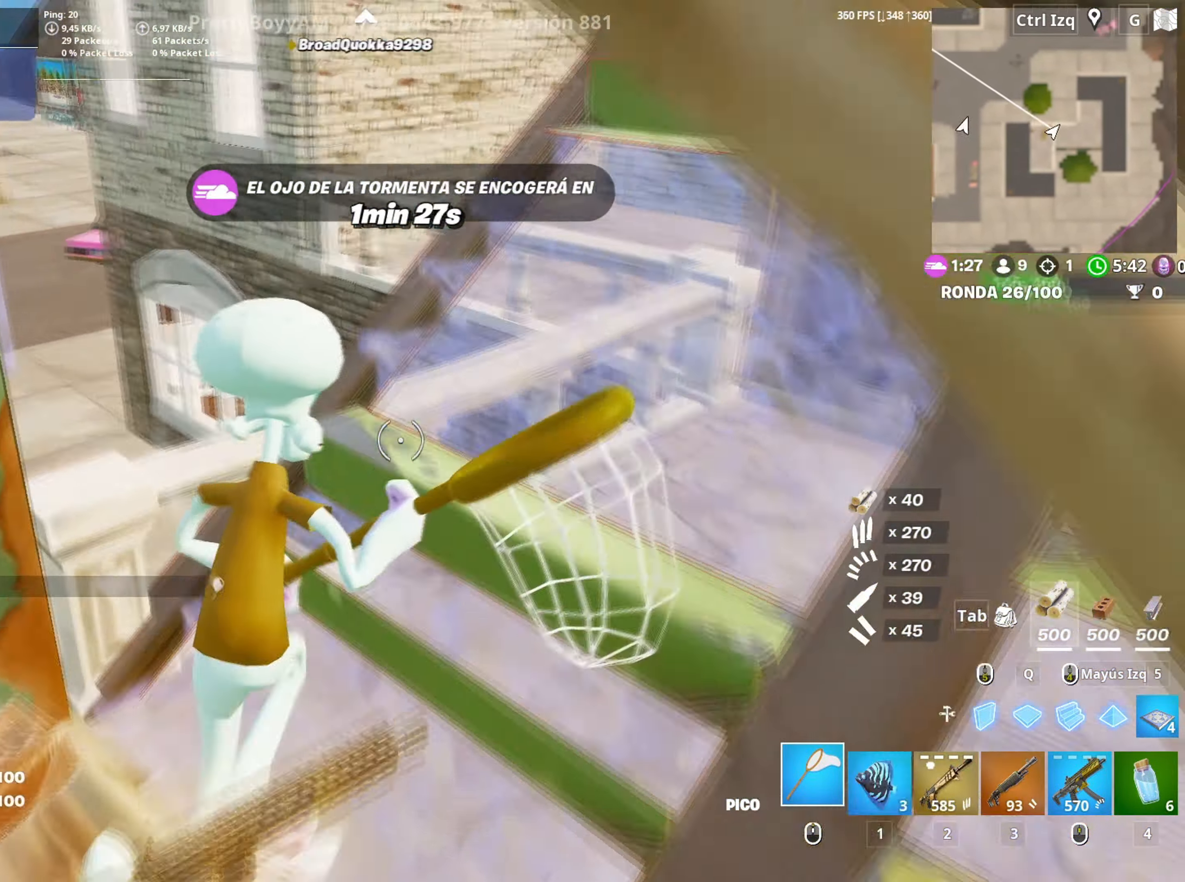
{"keys": ["w"], "mouse": ["left"], "events": [[50, "q", "down"], [100, "mouse_right", "down"], [150, "d", "down"], [150, "q", "up"], [200, "mouse_left", "down"], [300, "mouse_right", "up"], [433, "d", "up"]]}